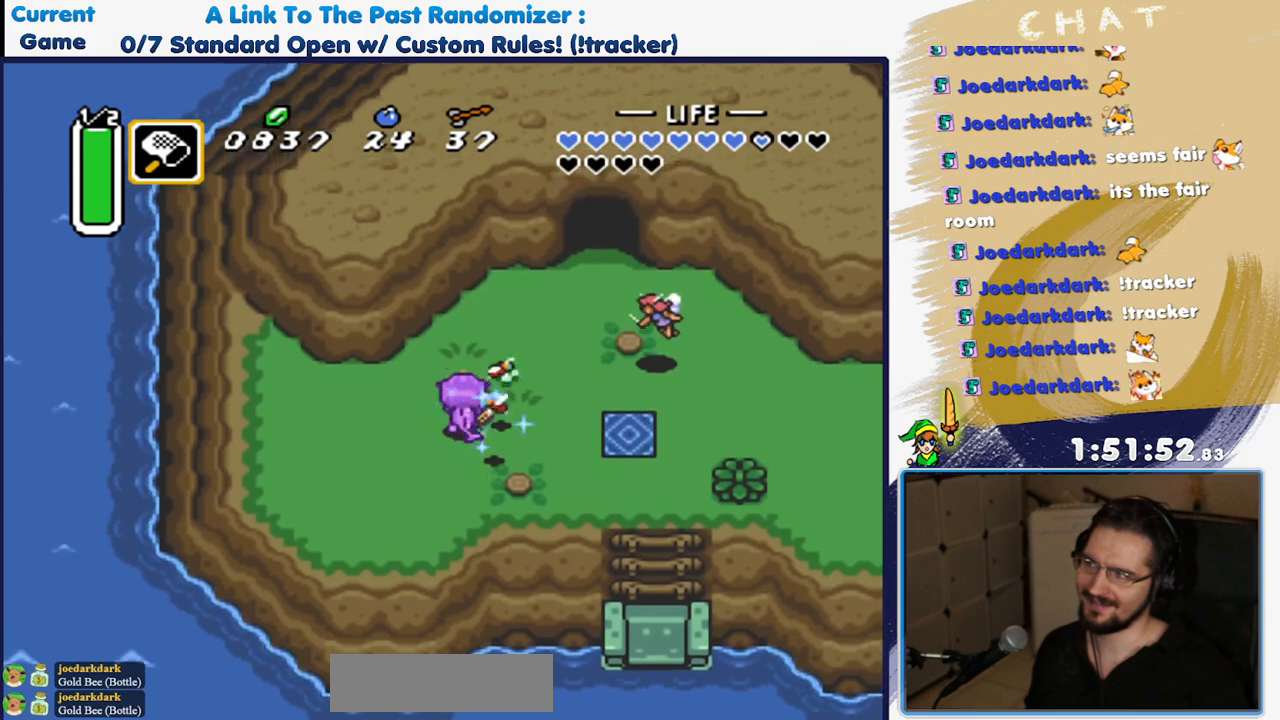
Gameplay with a controller (Nintendo layout); each line is a JSON object with the inputs held at the frame after it. "events" lists button and stick changes between this image and that frame as [ms after this image, input, new state], when the widget could be followed in between. Not read: L3 R3 START.
{"buttons": [], "events": [[50, "DPAD_UP", "up"], [167, "R1", "down"], [233, "DPAD_UP", "down"], [267, "DPAD_RIGHT", "down"], [267, "R1", "up"], [333, "Y", "down"], [367, "DPAD_RIGHT", "up"], [417, "DPAD_UP", "up"], [467, "Y", "up"]]}
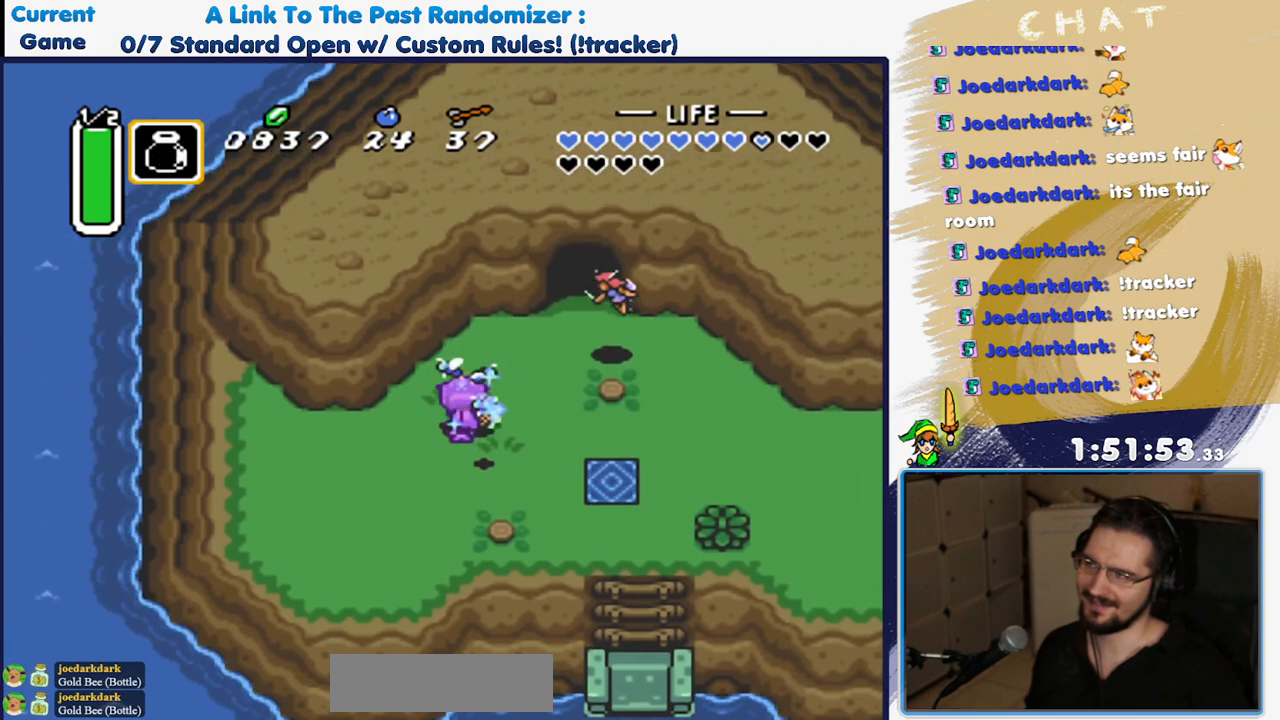
{"buttons": ["L1"], "events": [[117, "L1", "down"], [233, "L1", "up"], [433, "L1", "down"]]}
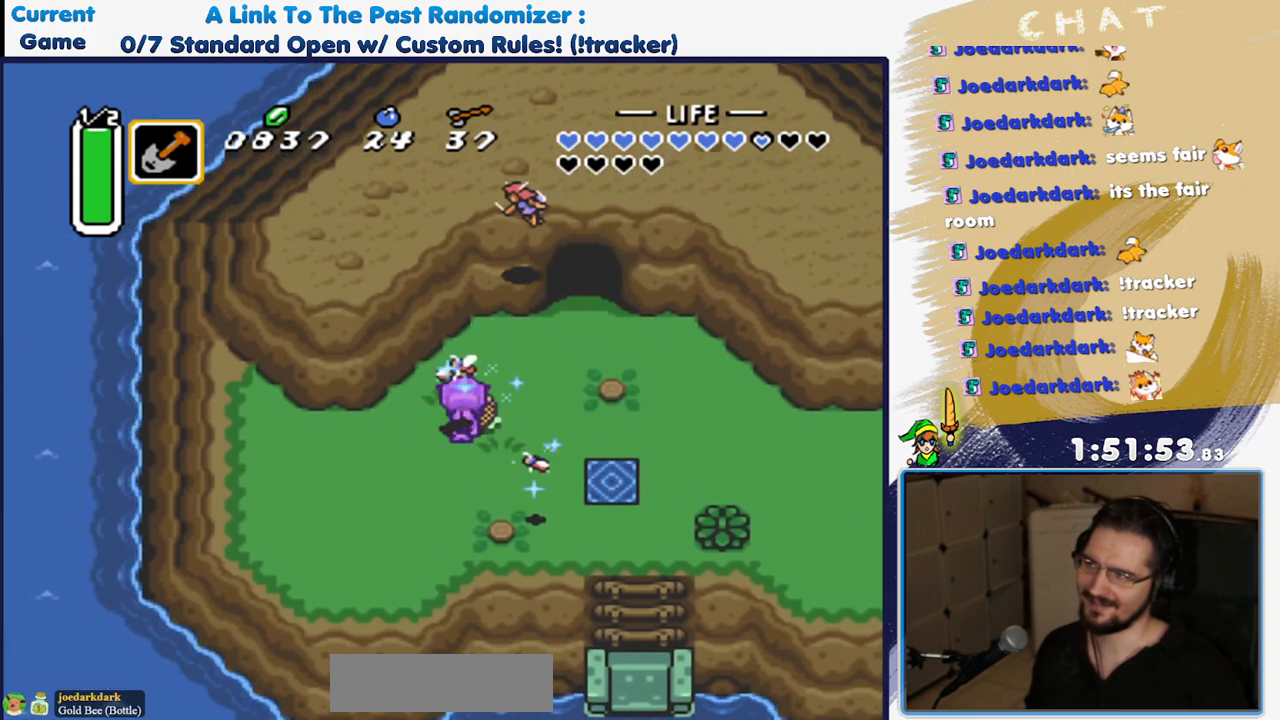
{"buttons": ["DPAD_UP"], "events": [[17, "L1", "up"], [167, "R1", "down"], [317, "R1", "up"], [400, "DPAD_UP", "down"]]}
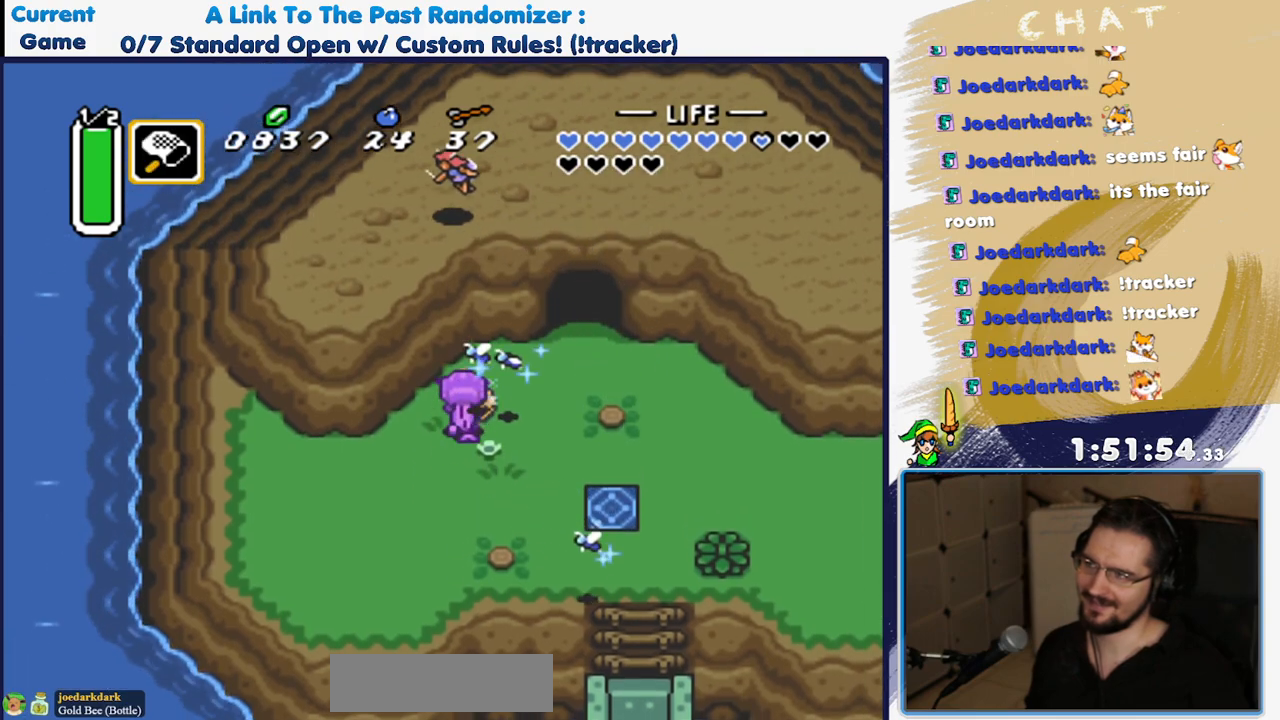
{"buttons": [], "events": [[133, "DPAD_UP", "up"], [383, "DPAD_UP", "down"], [483, "DPAD_UP", "up"]]}
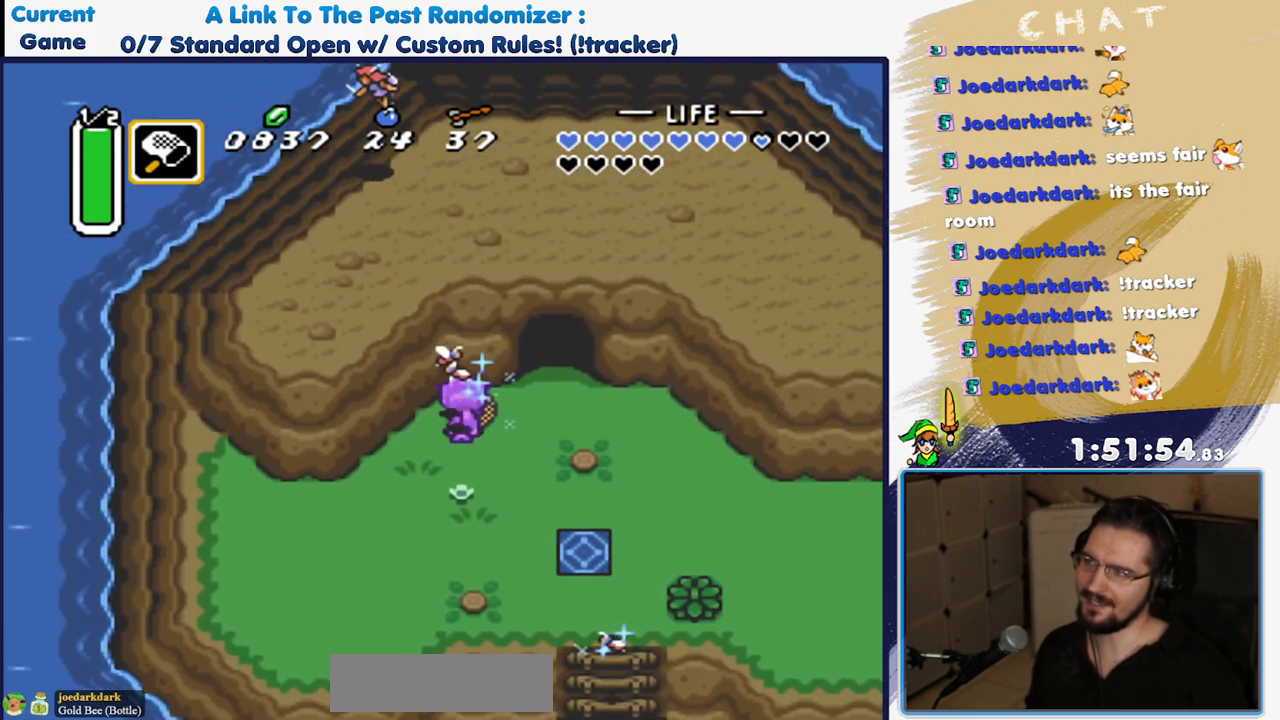
{"buttons": ["DPAD_LEFT"], "events": [[167, "DPAD_RIGHT", "down"], [267, "DPAD_RIGHT", "up"], [383, "DPAD_LEFT", "down"]]}
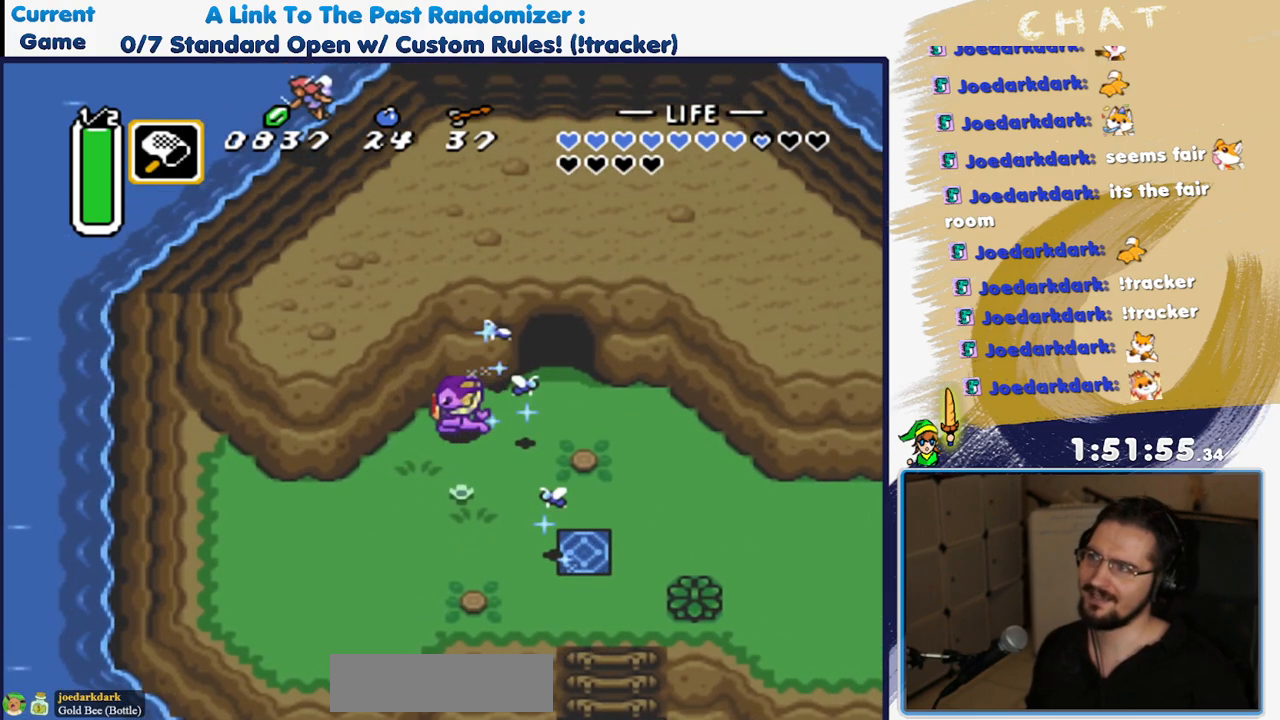
{"buttons": ["DPAD_LEFT"], "events": [[317, "DPAD_DOWN", "down"], [467, "DPAD_DOWN", "up"]]}